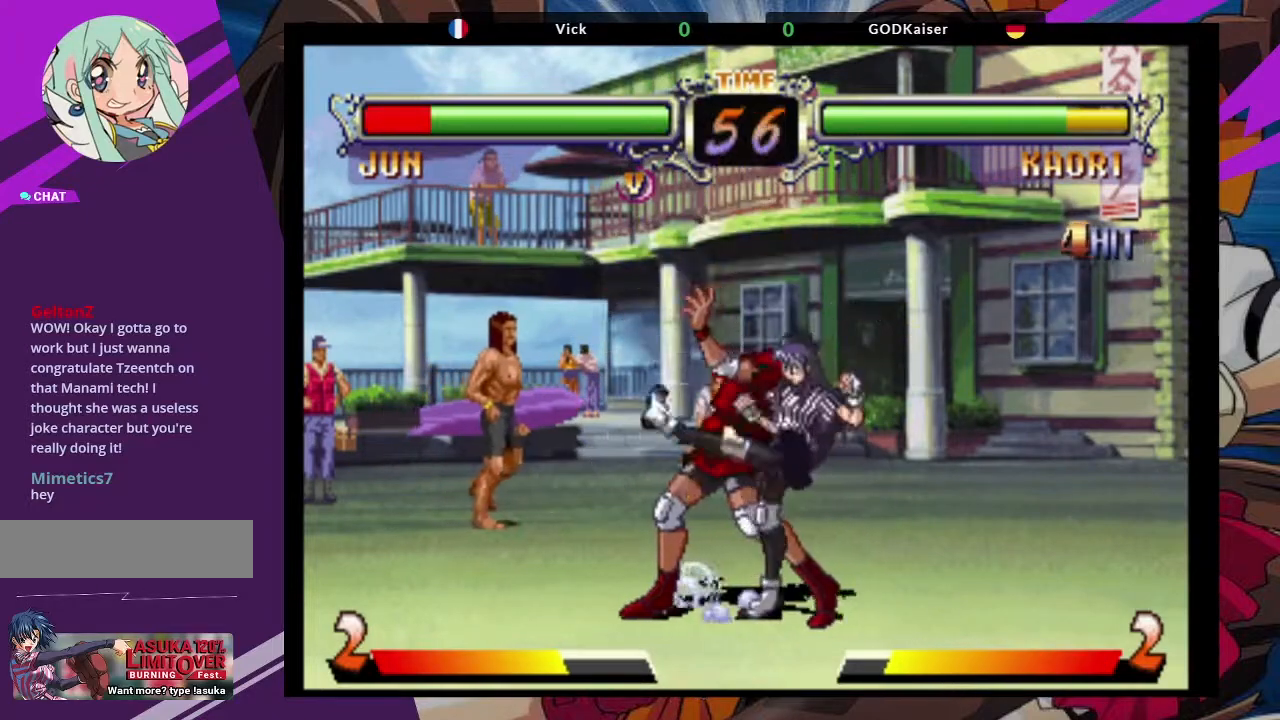
Gameplay with a controller (arcade stick); each line is a JSON object with the inputs held at the frame after it (dt_ms = milliseconds from this image to that frame). "events" lists button and stick changes between this image and that frame as [ms after this image, input, new state], when the widget could be followed in between. Not read: L3 R3.
{"dt_ms": 500, "buttons": [], "left_stick": "right", "events": [[50, "TRIANGLE", "up"]]}
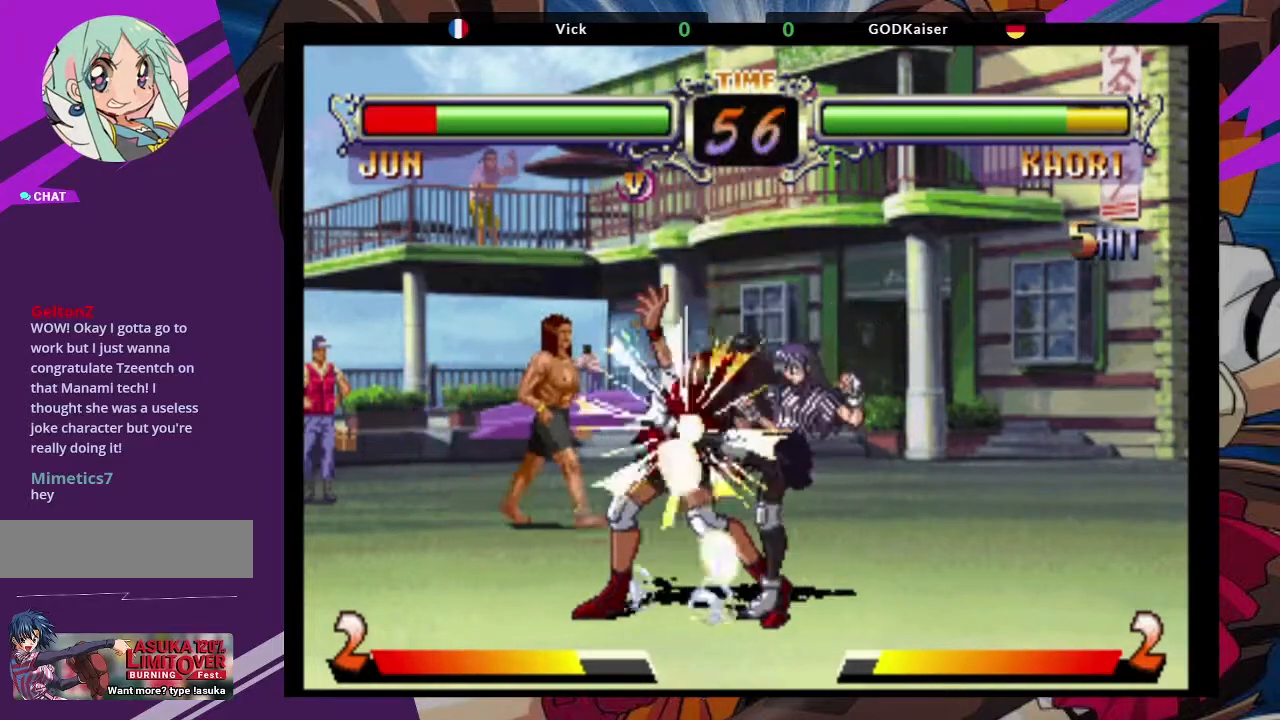
{"dt_ms": 500, "buttons": [], "left_stick": "left", "events": [[33, "left_stick", "left"]]}
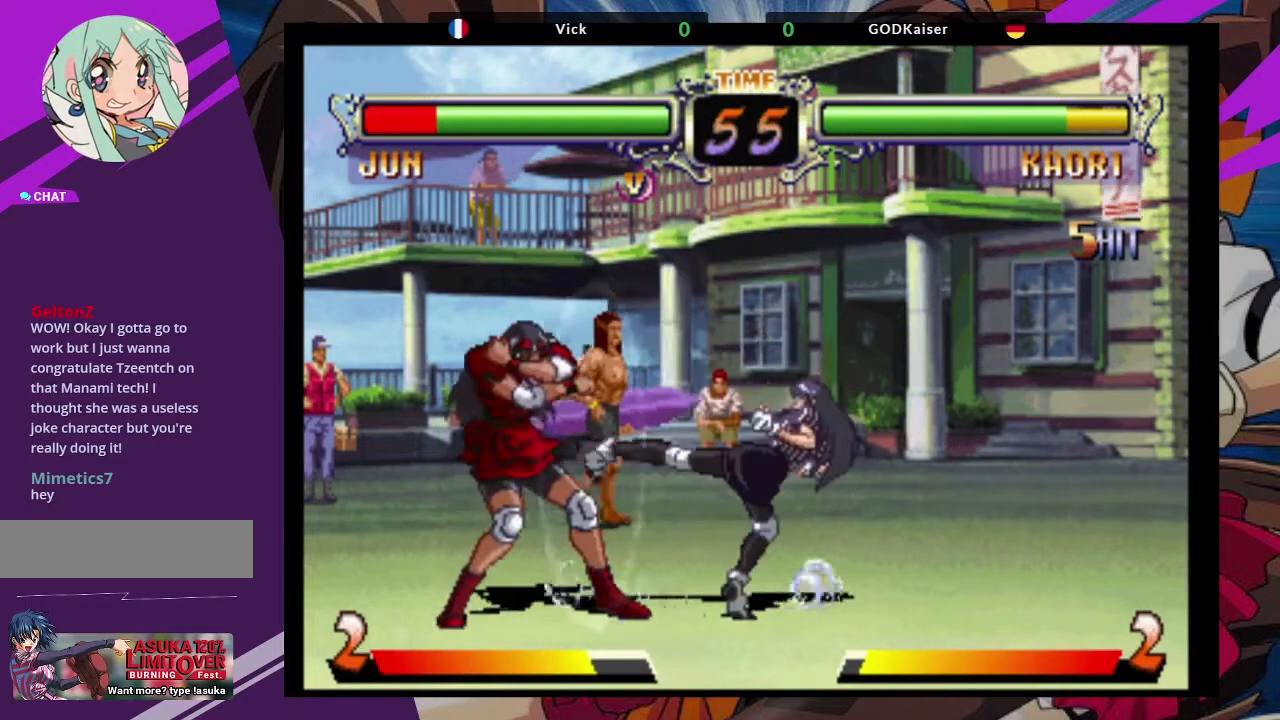
{"dt_ms": 500, "buttons": [], "left_stick": "left", "events": []}
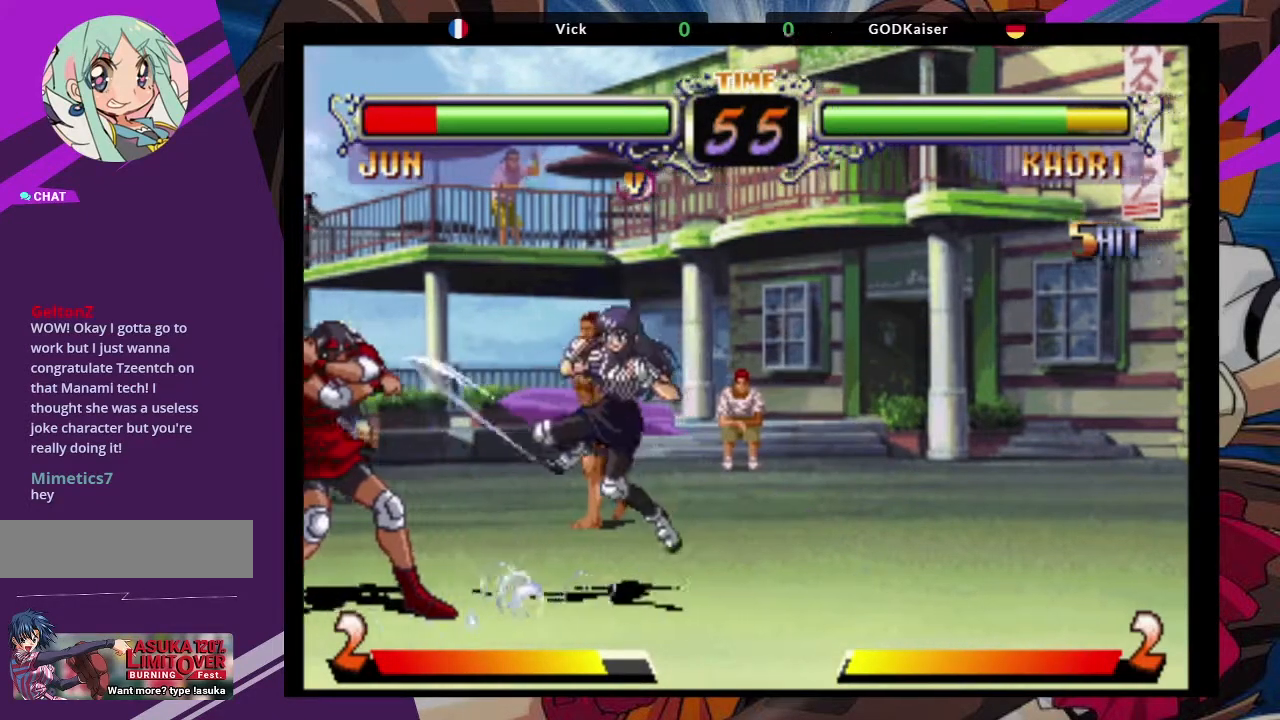
{"dt_ms": 1000, "buttons": [], "left_stick": "left"}
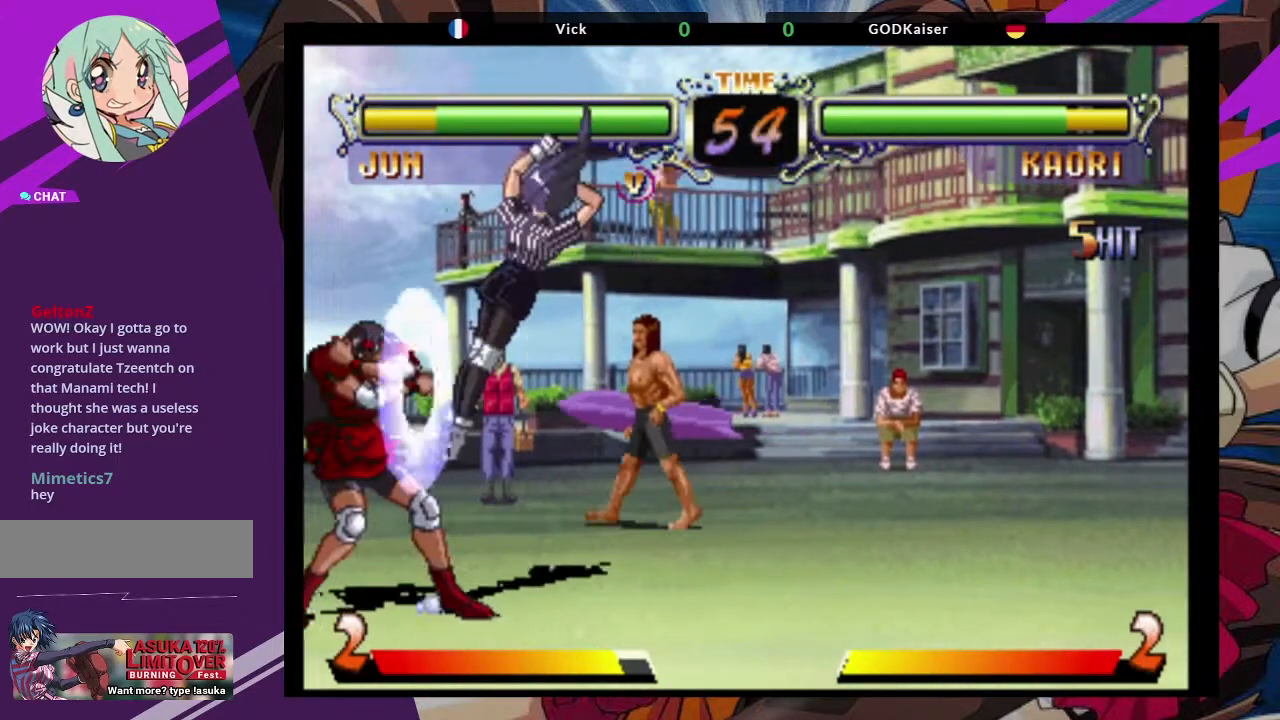
{"dt_ms": 500, "buttons": [], "left_stick": "down-left", "events": [[167, "left_stick", "down-left"]]}
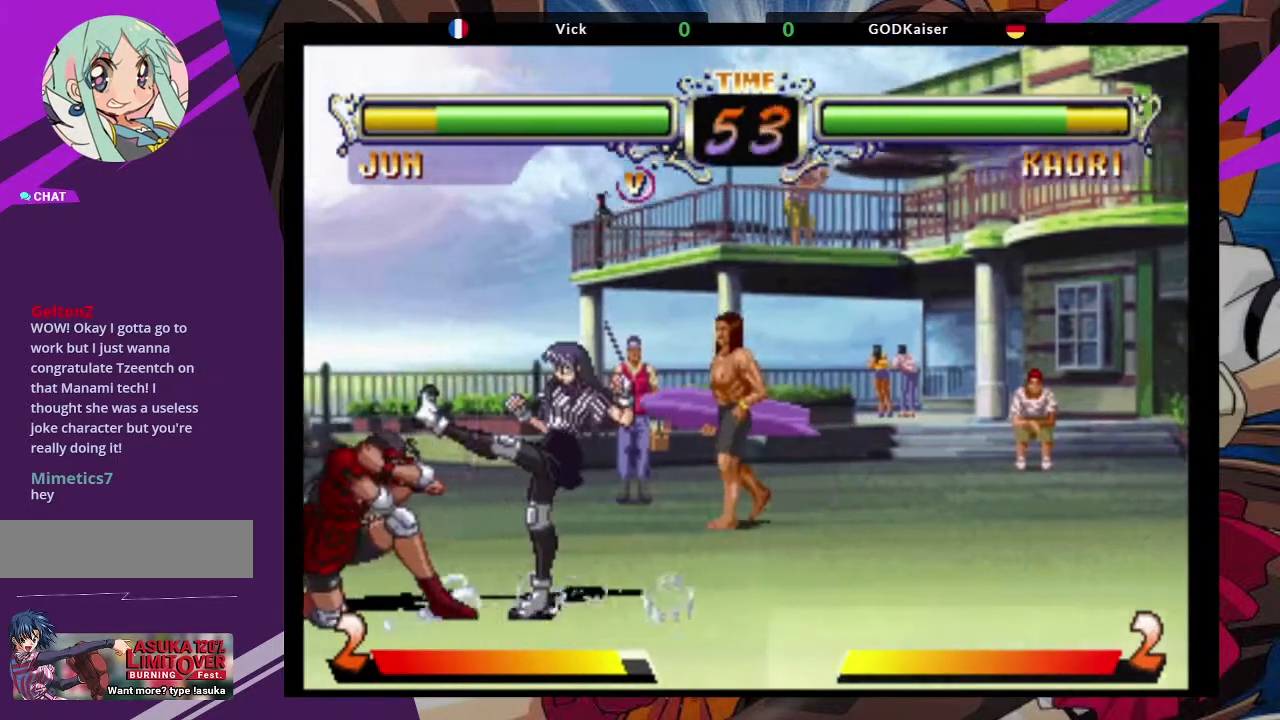
{"dt_ms": 1000, "buttons": [], "left_stick": "down-left"}
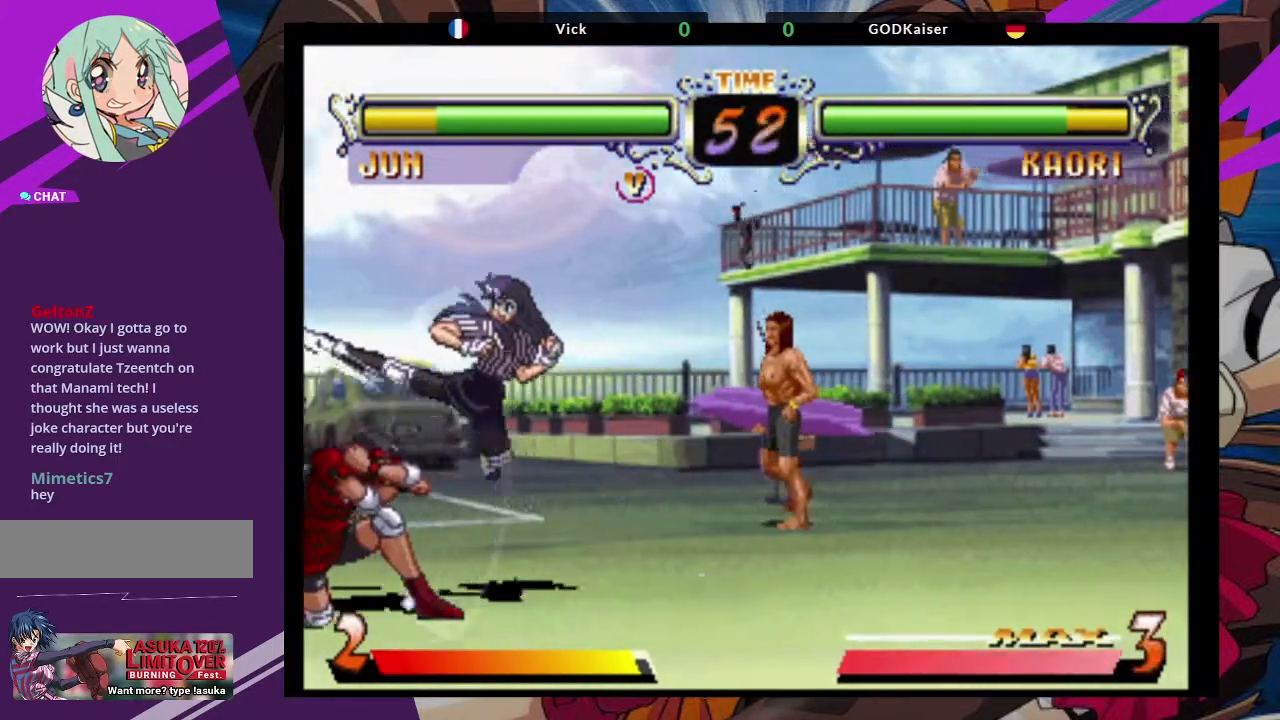
{"dt_ms": 500, "buttons": ["TRIANGLE"], "left_stick": "right"}
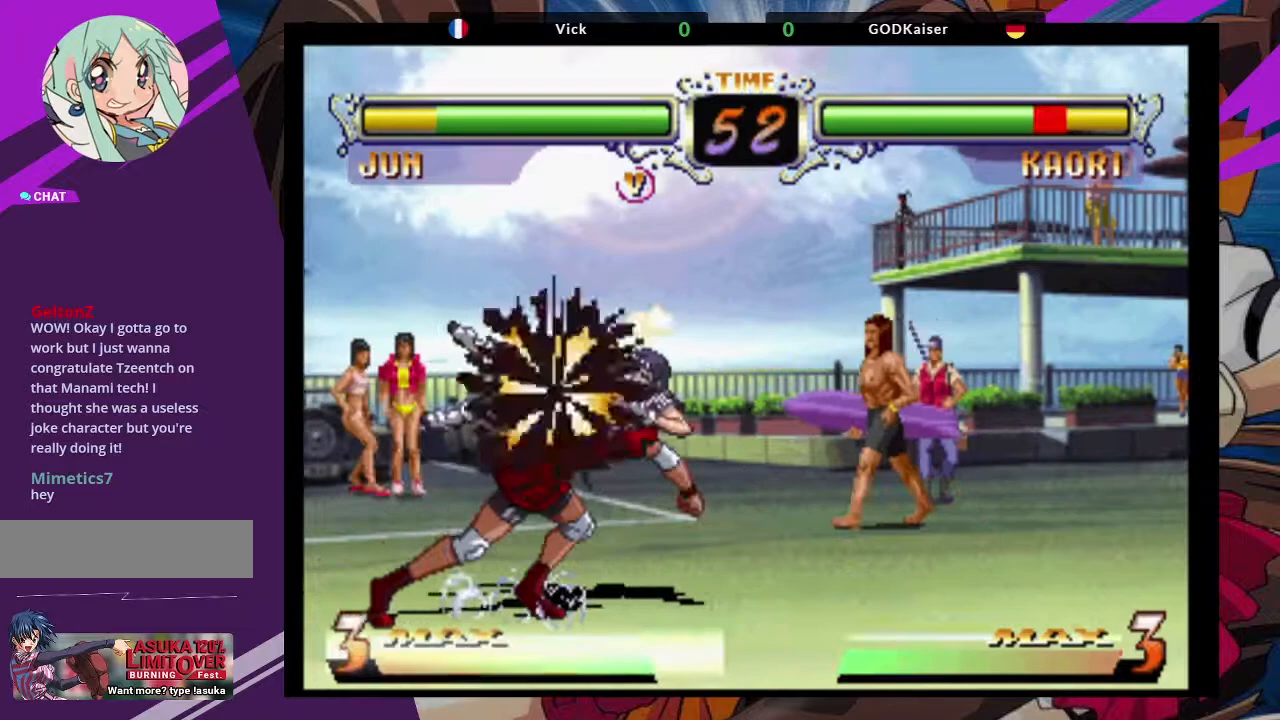
{"dt_ms": 500, "buttons": [], "left_stick": "center"}
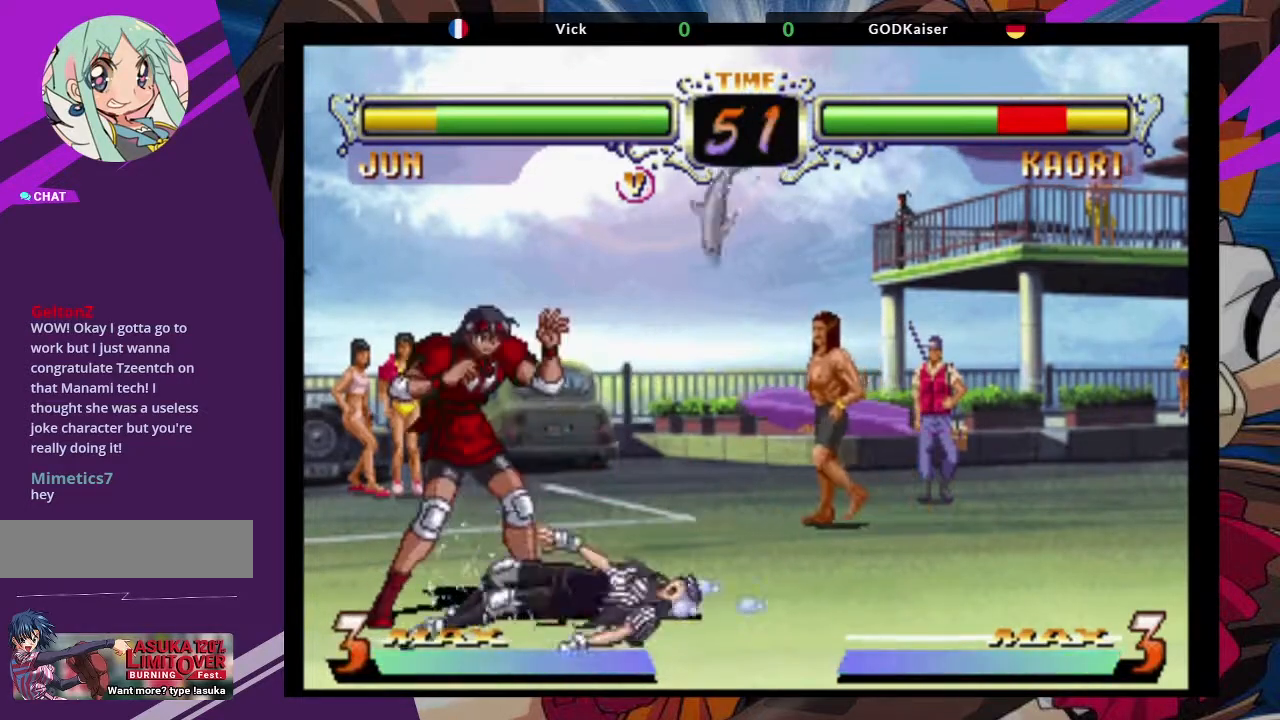
{"dt_ms": 500, "buttons": [], "left_stick": "up", "events": [[450, "left_stick", "up"]]}
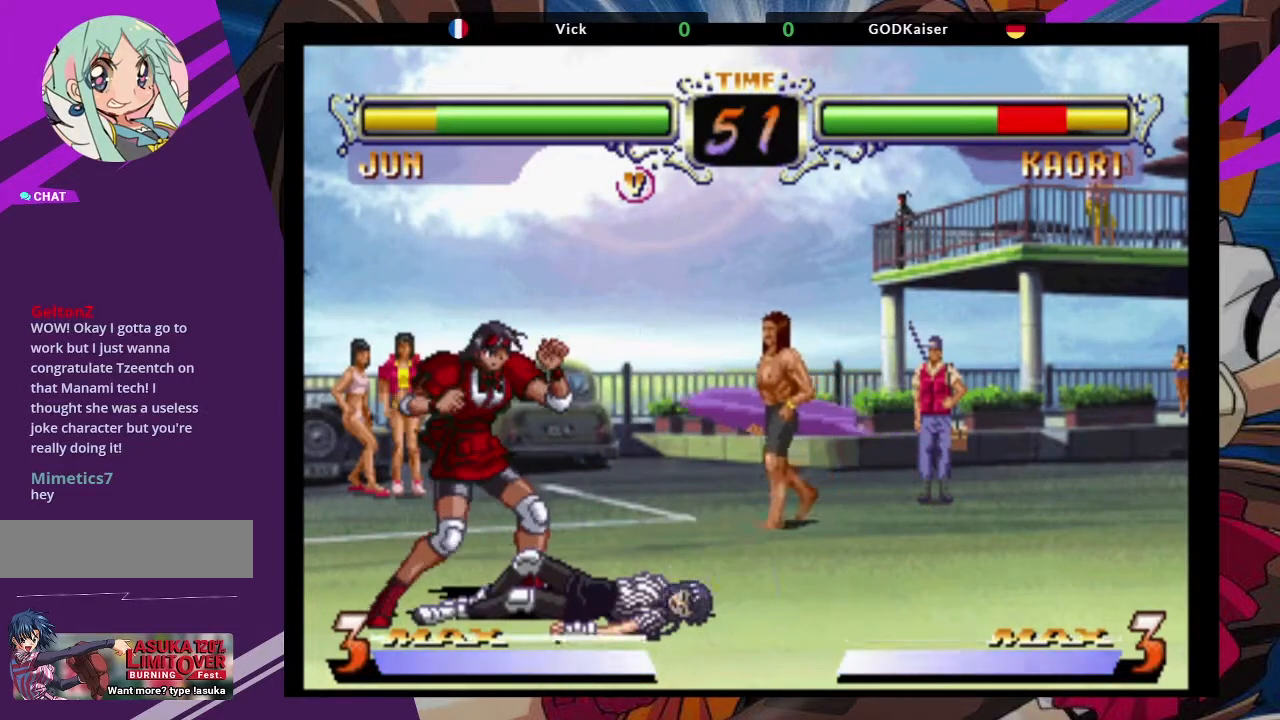
{"dt_ms": 500, "buttons": ["CROSS"], "left_stick": "center", "events": [[167, "left_stick", "center"], [400, "CROSS", "down"]]}
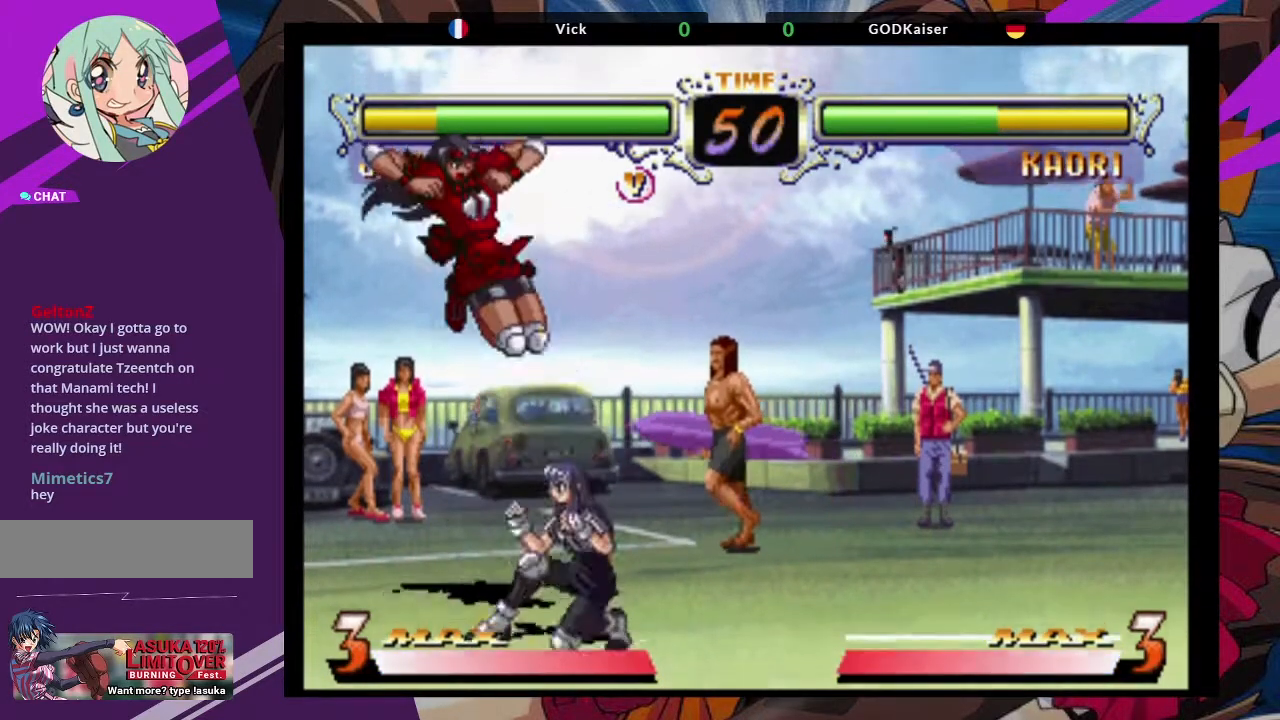
{"dt_ms": 500, "buttons": ["CROSS"], "left_stick": "up-right", "events": [[67, "CROSS", "up"], [317, "left_stick", "up-right"], [433, "CROSS", "down"]]}
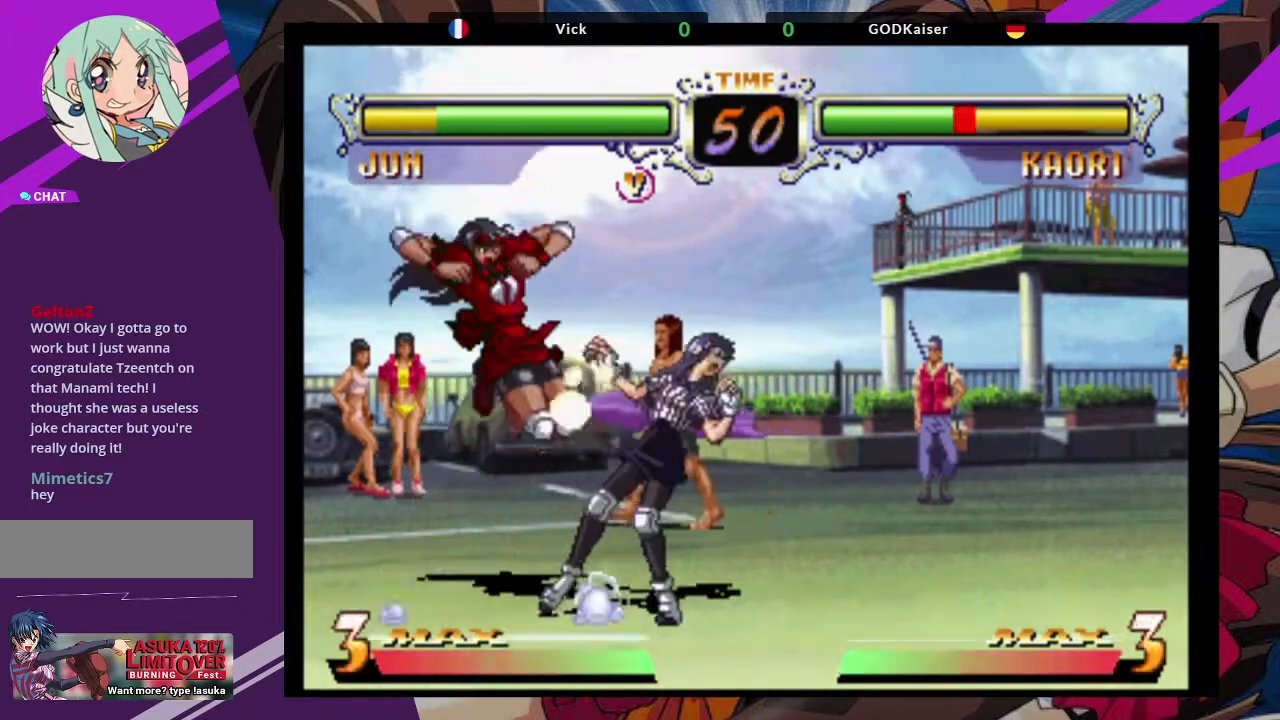
{"dt_ms": 500, "buttons": [], "left_stick": "center", "events": [[17, "left_stick", "center"], [67, "CROSS", "up"], [100, "left_stick", "down-right"], [200, "TRIANGLE", "down"], [317, "TRIANGLE", "up"], [450, "left_stick", "center"]]}